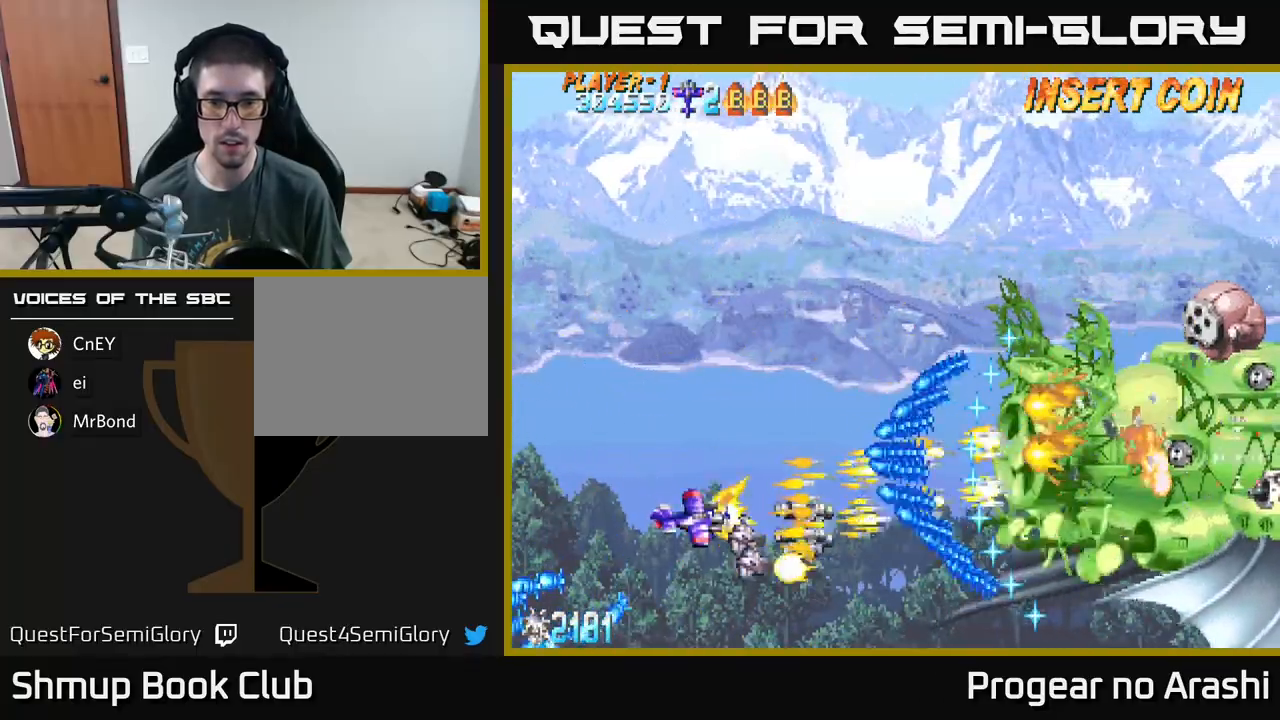
Gameplay with a controller (Xbox layout); each line is a JSON object with the inputs held at the frame after it. "events" lists button and stick changes between this image and that frame as [ms after this image, input, new state], when the widget could be followed in between. Not read: right_stick.
{"buttons": [], "left_stick": "center", "events": [[200, "DPAD_RIGHT", "down"], [300, "X", "up"], [417, "DPAD_DOWN", "up"], [417, "DPAD_RIGHT", "up"]]}
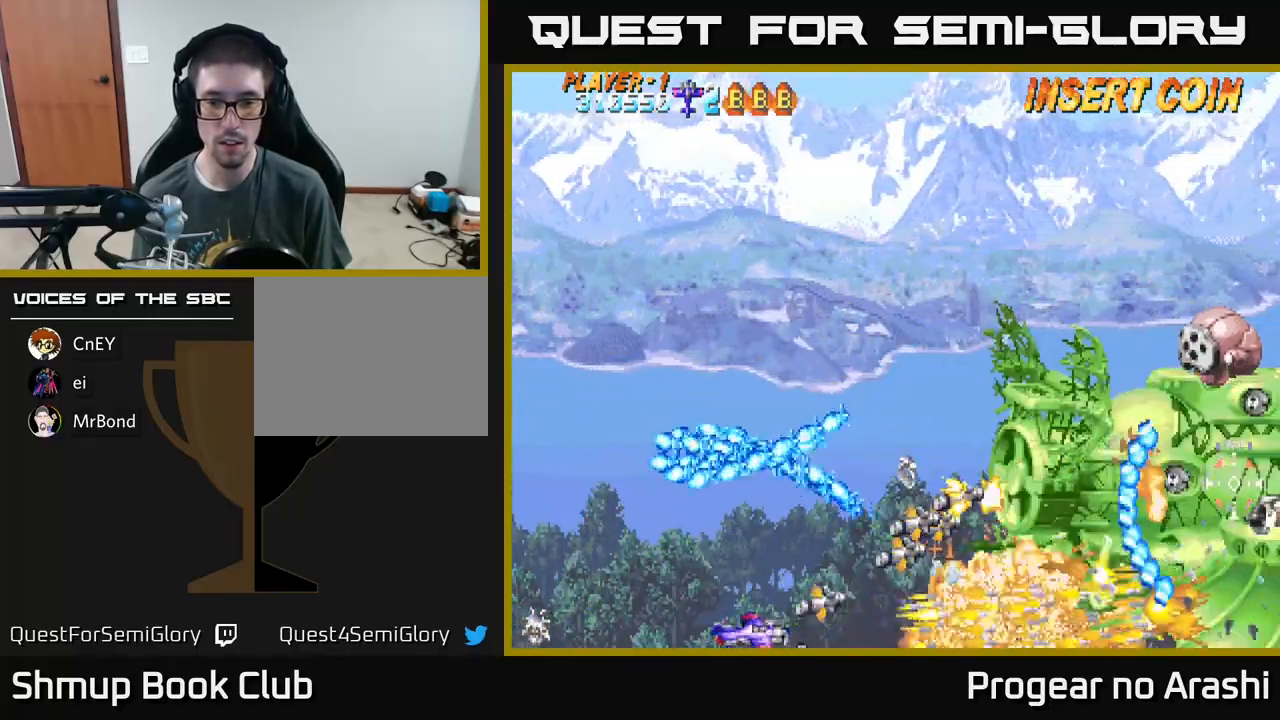
{"buttons": ["A"], "left_stick": "center", "events": [[217, "DPAD_RIGHT", "down"], [267, "X", "down"], [300, "DPAD_RIGHT", "up"], [350, "DPAD_UP", "down"], [400, "A", "down"], [433, "X", "up"], [500, "DPAD_UP", "up"]]}
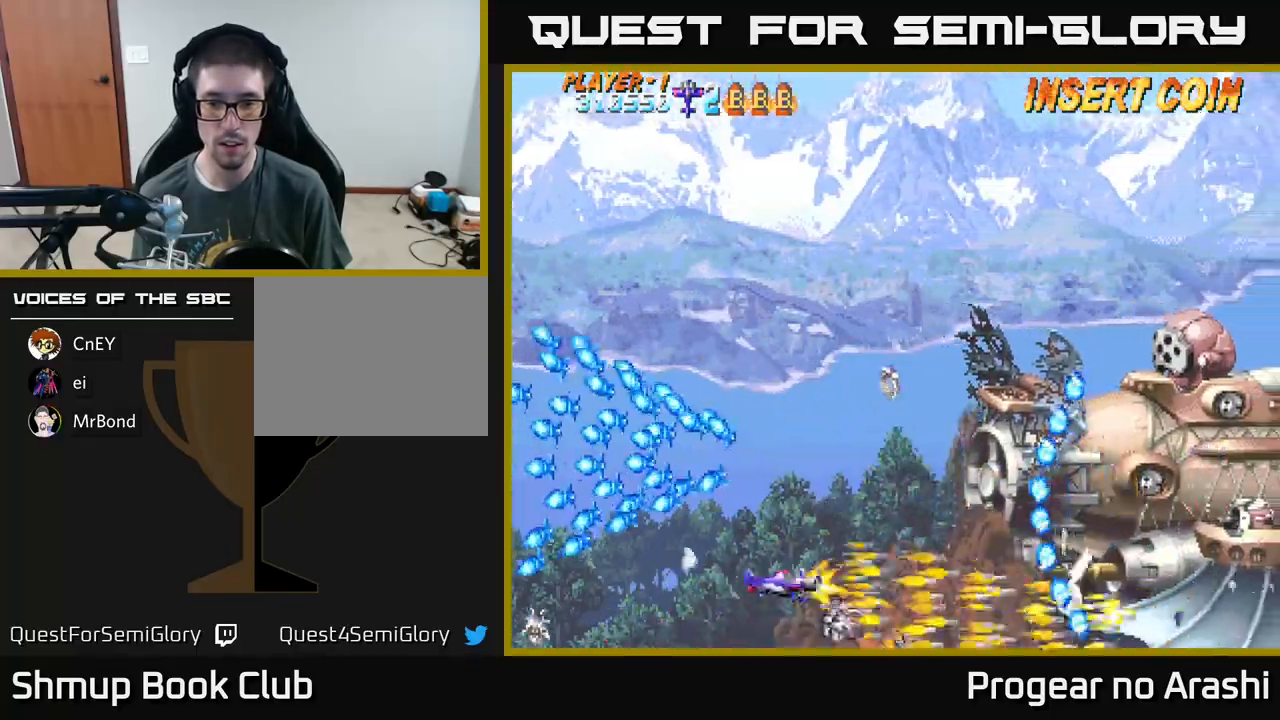
{"buttons": ["X", "DPAD_UP", "DPAD_LEFT"], "left_stick": "center", "events": [[117, "DPAD_LEFT", "down"], [150, "DPAD_UP", "down"], [400, "X", "down"], [433, "A", "up"]]}
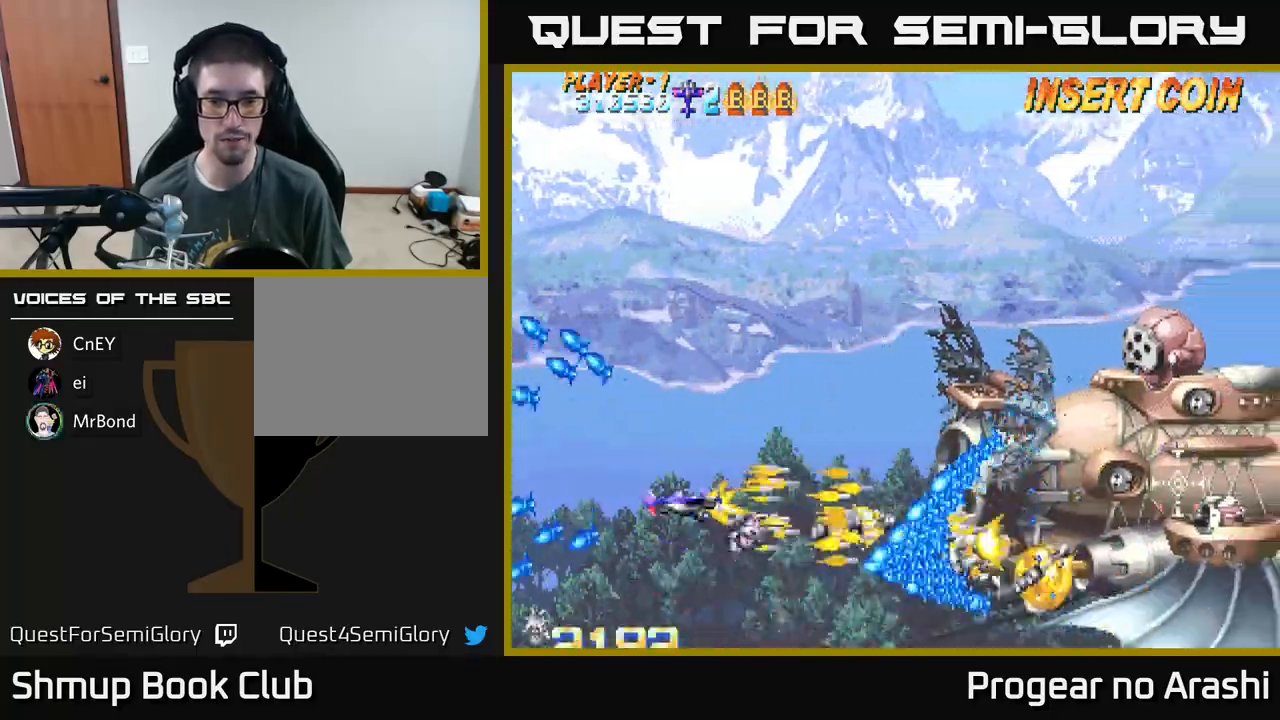
{"buttons": ["A", "DPAD_RIGHT"], "left_stick": "center", "events": [[50, "DPAD_LEFT", "up"], [267, "DPAD_RIGHT", "down"], [383, "DPAD_UP", "up"], [483, "A", "down"], [483, "X", "up"]]}
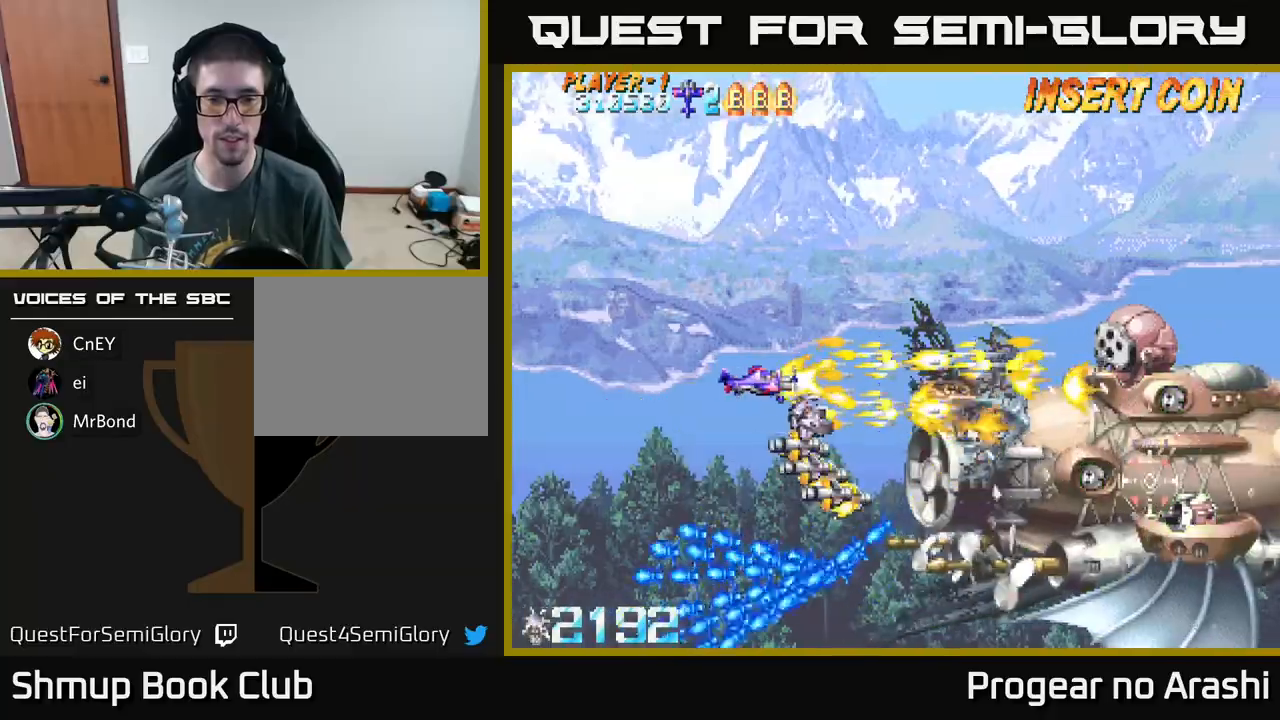
{"buttons": ["A", "DPAD_DOWN"], "left_stick": "center", "events": [[33, "DPAD_RIGHT", "up"], [233, "DPAD_DOWN", "down"]]}
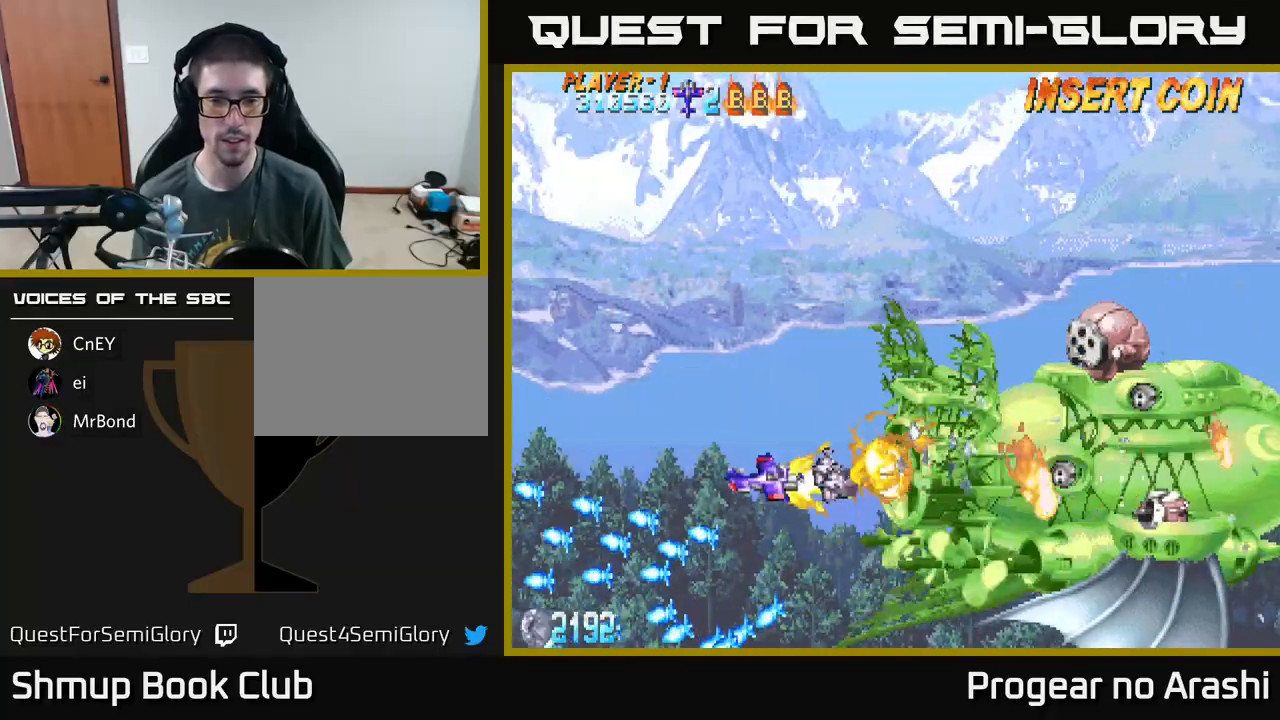
{"buttons": ["X", "DPAD_DOWN"], "left_stick": "center", "events": [[50, "A", "up"], [233, "X", "down"], [417, "DPAD_RIGHT", "down"], [500, "DPAD_RIGHT", "up"]]}
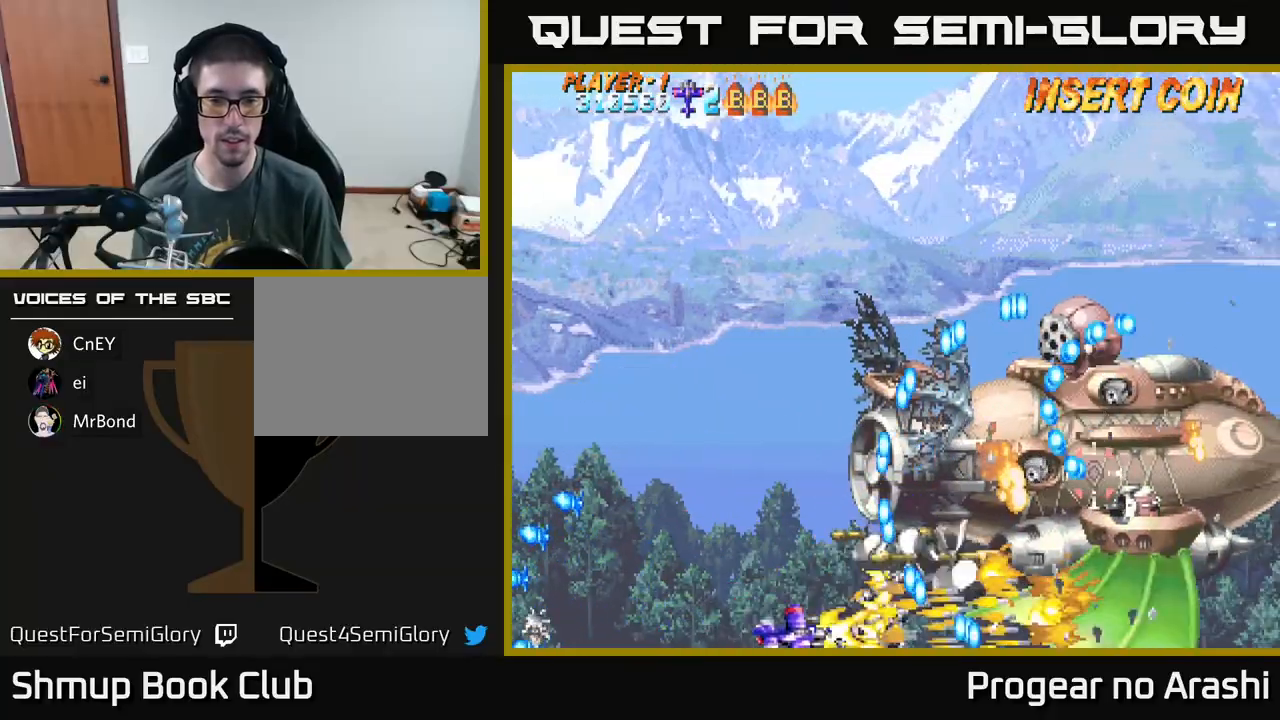
{"buttons": ["X", "DPAD_LEFT"], "left_stick": "center", "events": [[33, "DPAD_DOWN", "up"], [33, "DPAD_LEFT", "down"]]}
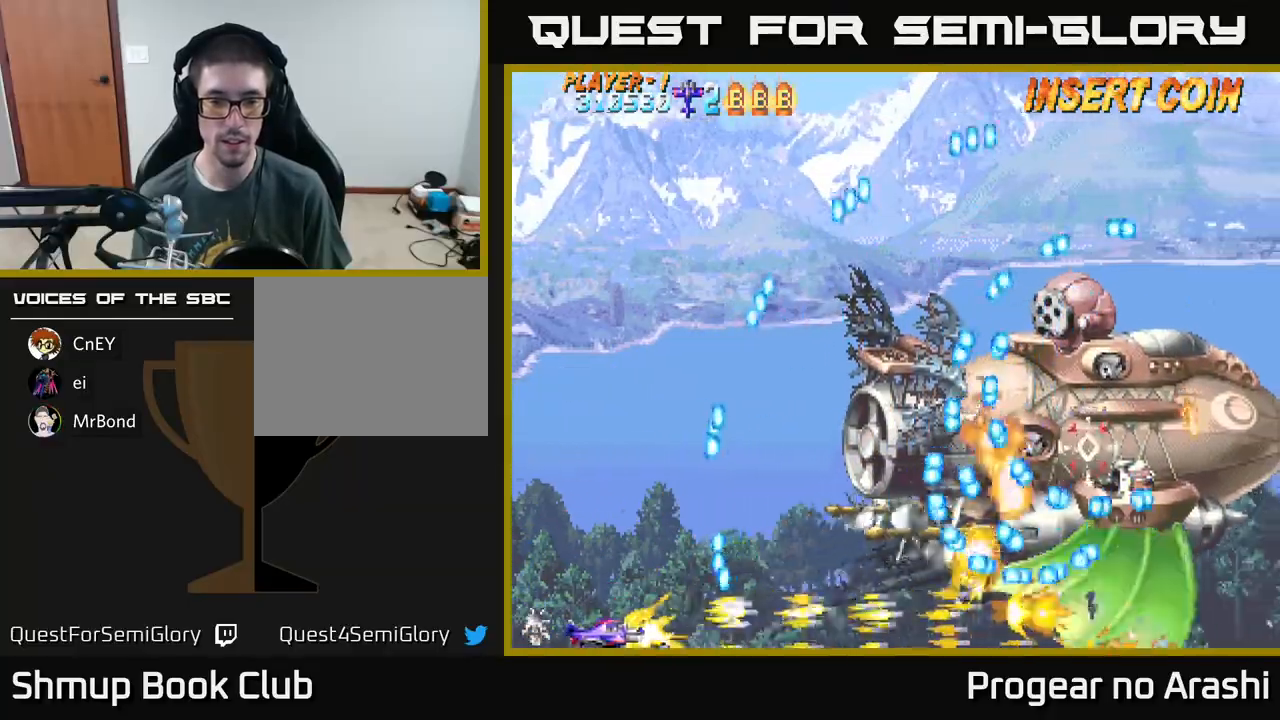
{"buttons": ["X", "DPAD_RIGHT"], "left_stick": "center", "events": [[17, "DPAD_UP", "down"], [300, "DPAD_LEFT", "up"], [383, "DPAD_RIGHT", "down"], [467, "DPAD_UP", "up"]]}
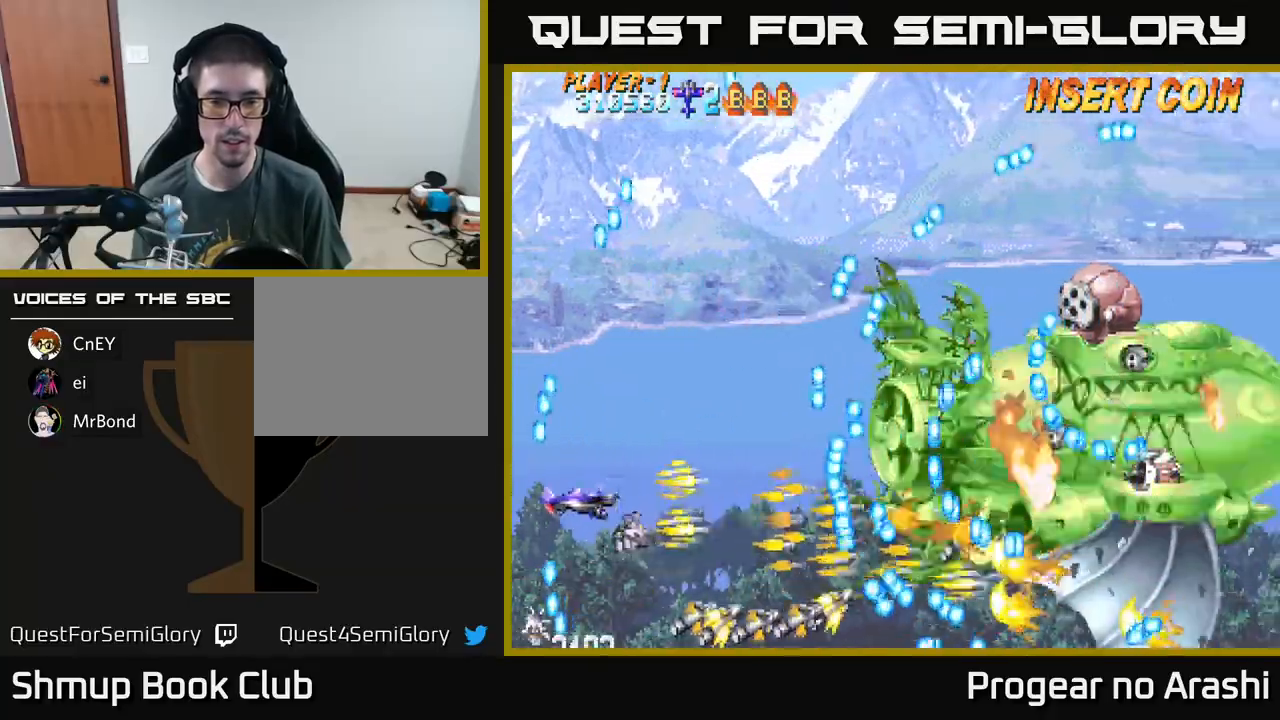
{"buttons": ["A", "DPAD_DOWN"], "left_stick": "center", "events": [[33, "DPAD_RIGHT", "up"], [67, "DPAD_UP", "down"], [100, "DPAD_LEFT", "down"], [150, "X", "up"], [250, "DPAD_LEFT", "up"], [267, "DPAD_UP", "up"], [317, "A", "down"], [417, "DPAD_DOWN", "down"]]}
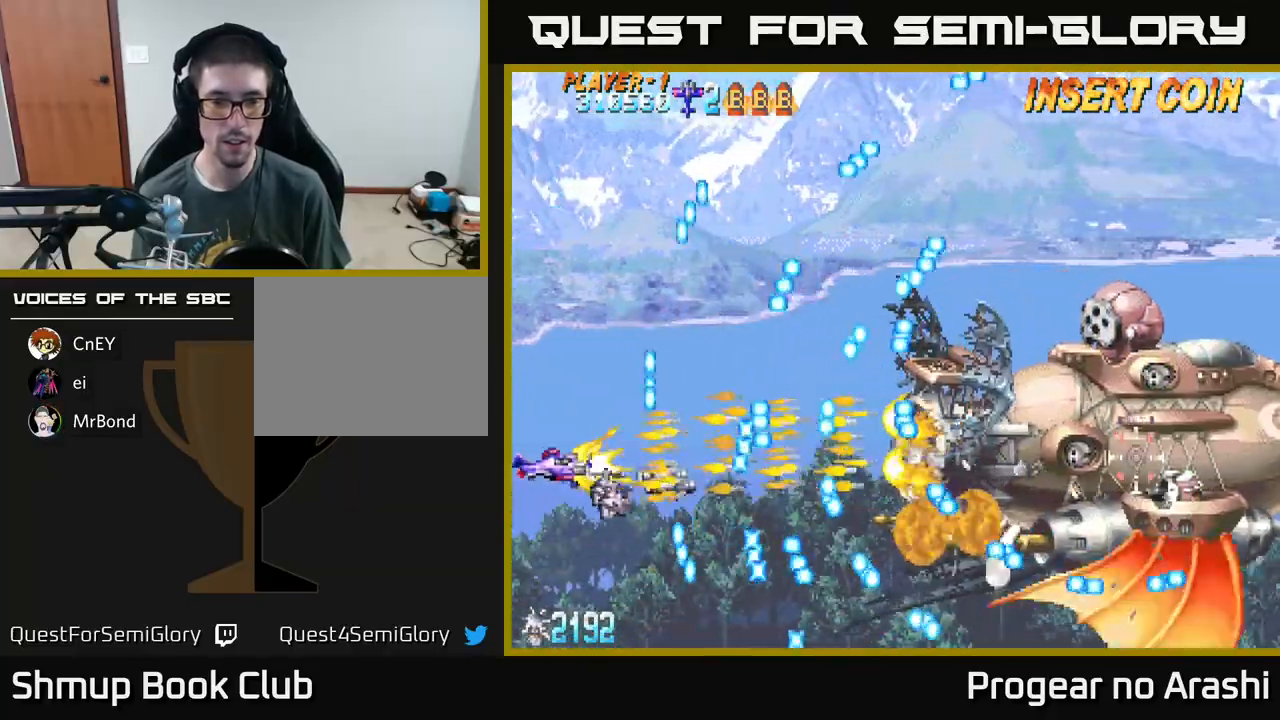
{"buttons": ["A"], "left_stick": "center", "events": [[83, "DPAD_DOWN", "up"], [367, "DPAD_RIGHT", "down"], [450, "DPAD_RIGHT", "up"]]}
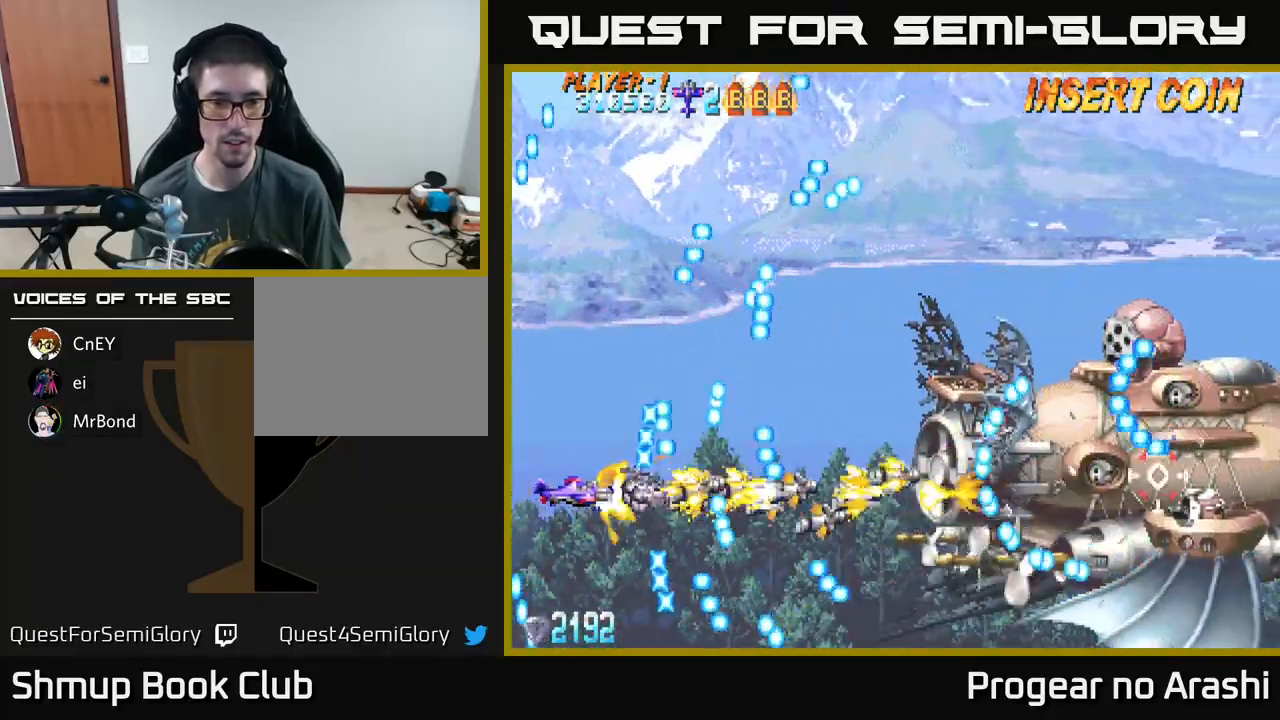
{"buttons": ["X", "DPAD_RIGHT"], "left_stick": "center", "events": [[117, "A", "up"], [333, "X", "down"], [367, "DPAD_LEFT", "down"], [367, "DPAD_UP", "down"], [450, "DPAD_LEFT", "up"], [483, "DPAD_RIGHT", "down"], [483, "DPAD_UP", "up"]]}
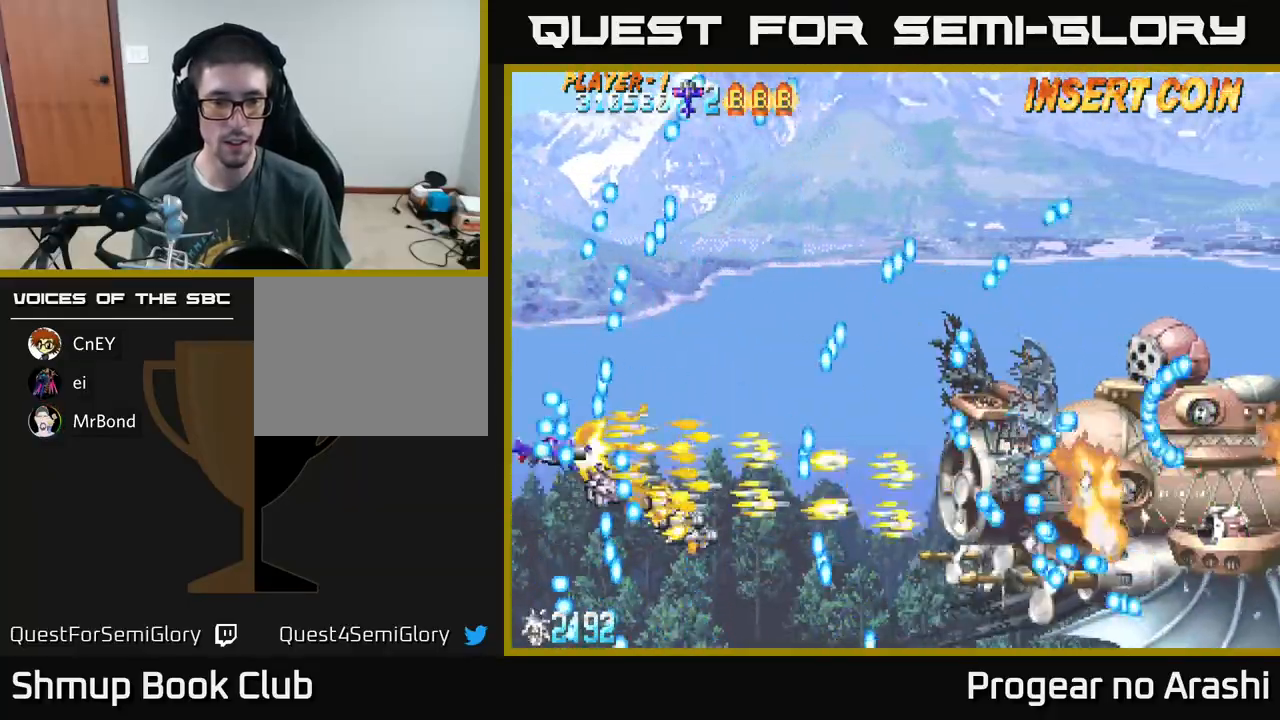
{"buttons": [], "left_stick": "center", "events": [[33, "DPAD_UP", "down"], [217, "DPAD_UP", "up"], [300, "DPAD_RIGHT", "up"], [483, "X", "up"]]}
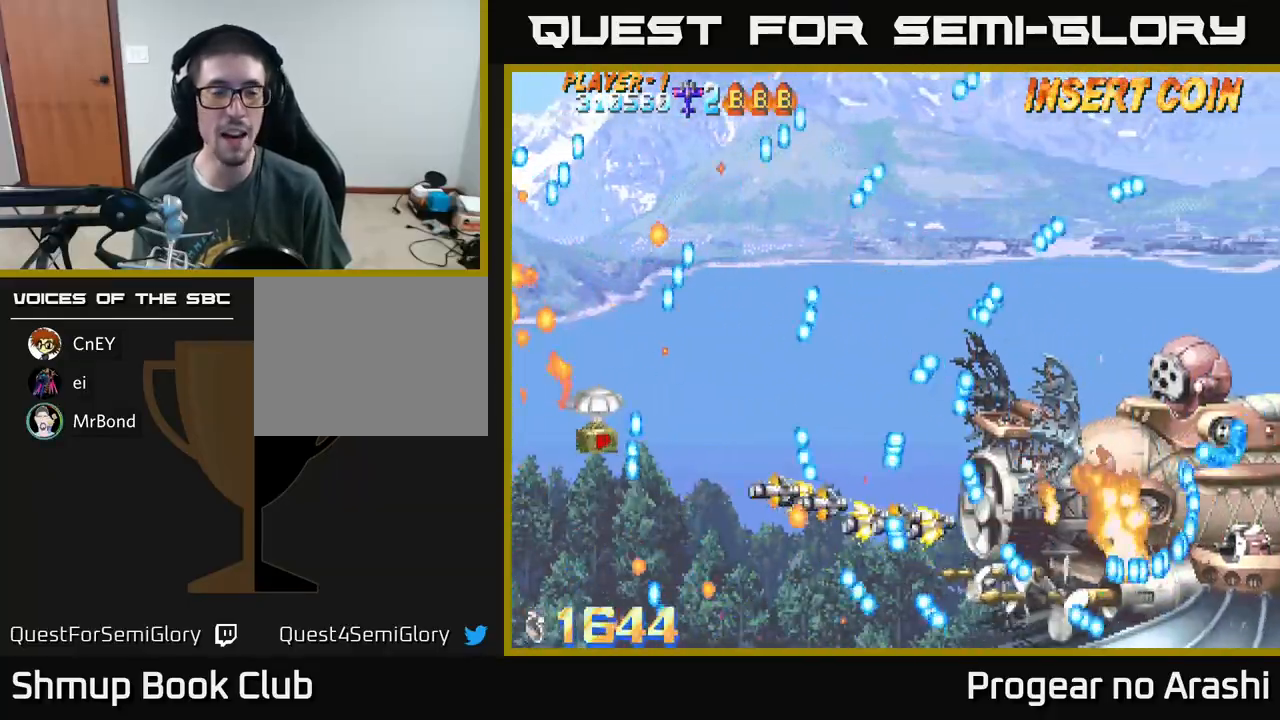
{"buttons": ["DPAD_DOWN", "DPAD_RIGHT"], "left_stick": "center", "events": [[250, "DPAD_RIGHT", "down"], [317, "DPAD_DOWN", "down"]]}
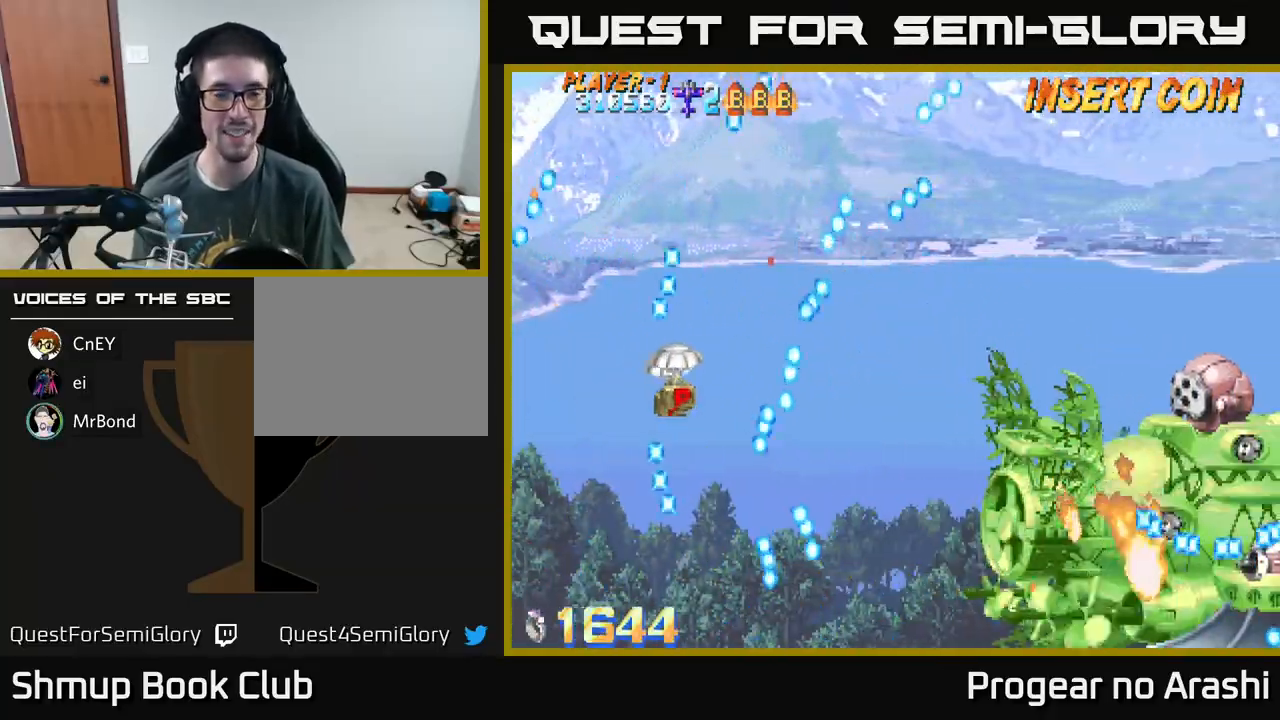
{"buttons": ["DPAD_DOWN", "DPAD_RIGHT"], "left_stick": "center", "events": []}
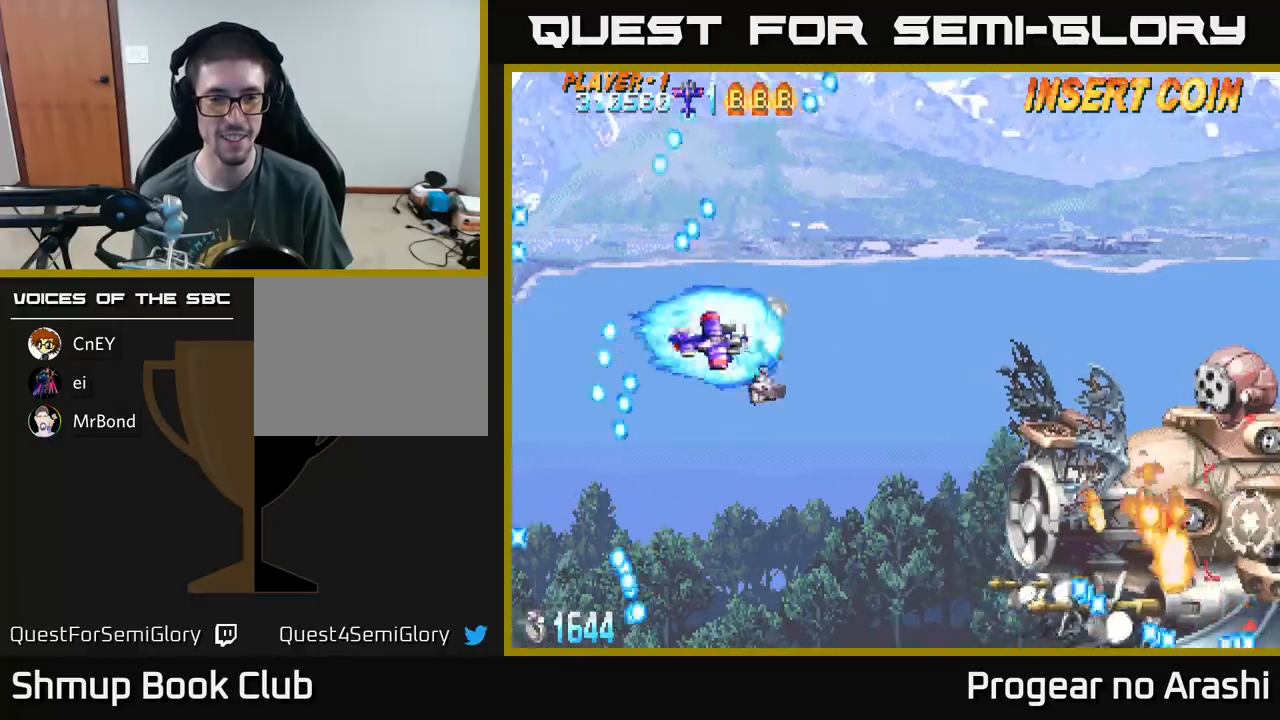
{"buttons": ["X", "DPAD_DOWN", "DPAD_RIGHT"], "left_stick": "center", "events": [[150, "DPAD_DOWN", "up"], [383, "DPAD_DOWN", "down"], [383, "X", "down"]]}
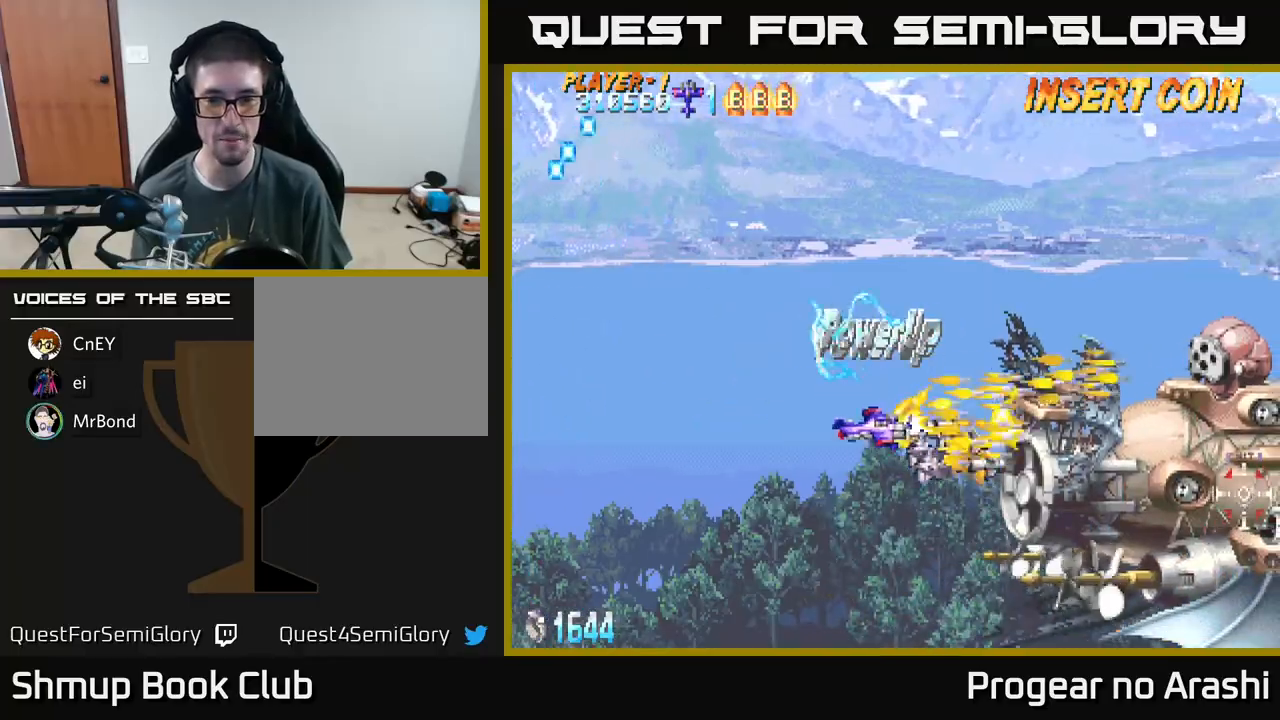
{"buttons": ["DPAD_DOWN", "DPAD_RIGHT"], "left_stick": "center", "events": [[150, "X", "up"]]}
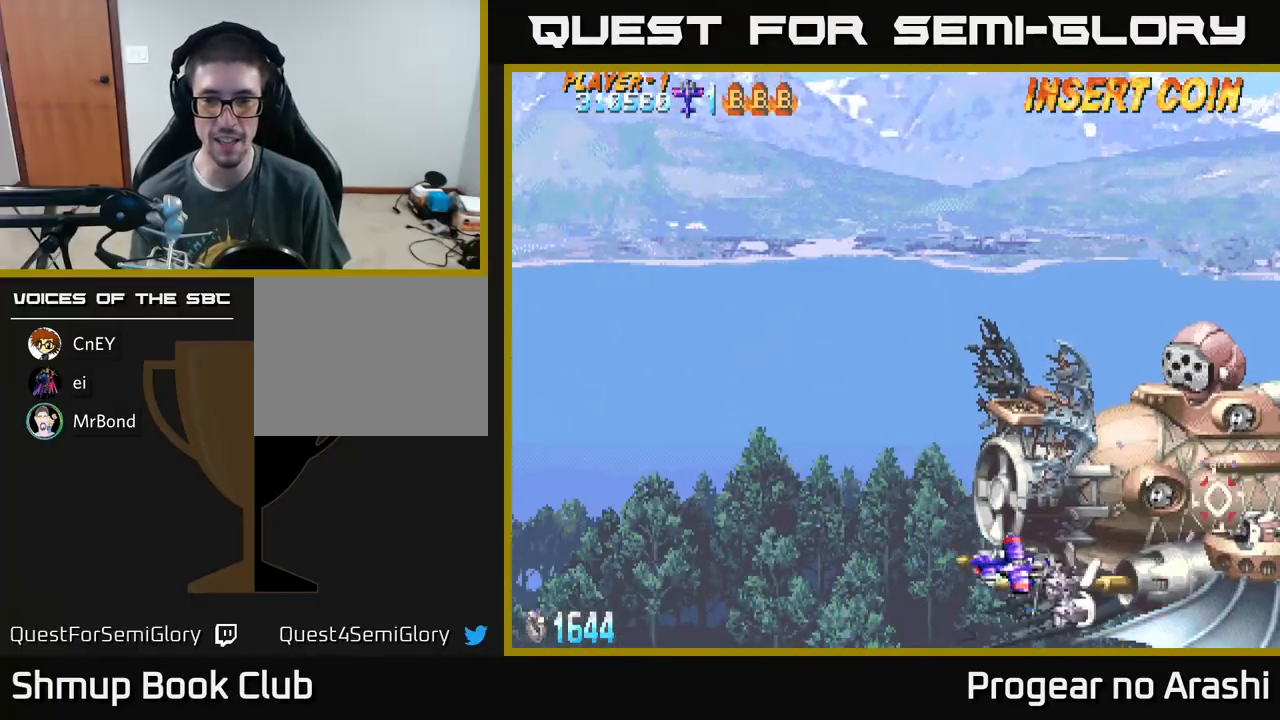
{"buttons": [], "left_stick": "center", "events": [[417, "DPAD_DOWN", "up"], [450, "DPAD_RIGHT", "up"]]}
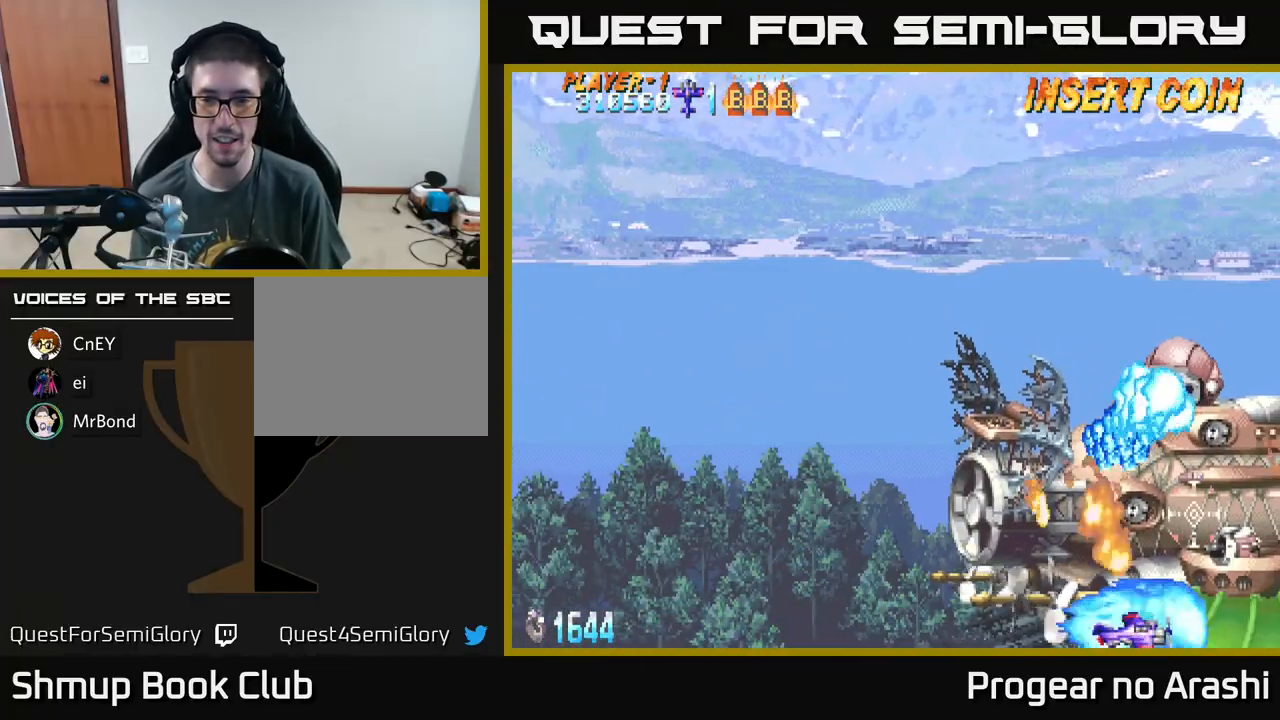
{"buttons": ["X", "DPAD_LEFT"], "left_stick": "center", "events": [[367, "X", "down"], [500, "DPAD_LEFT", "down"]]}
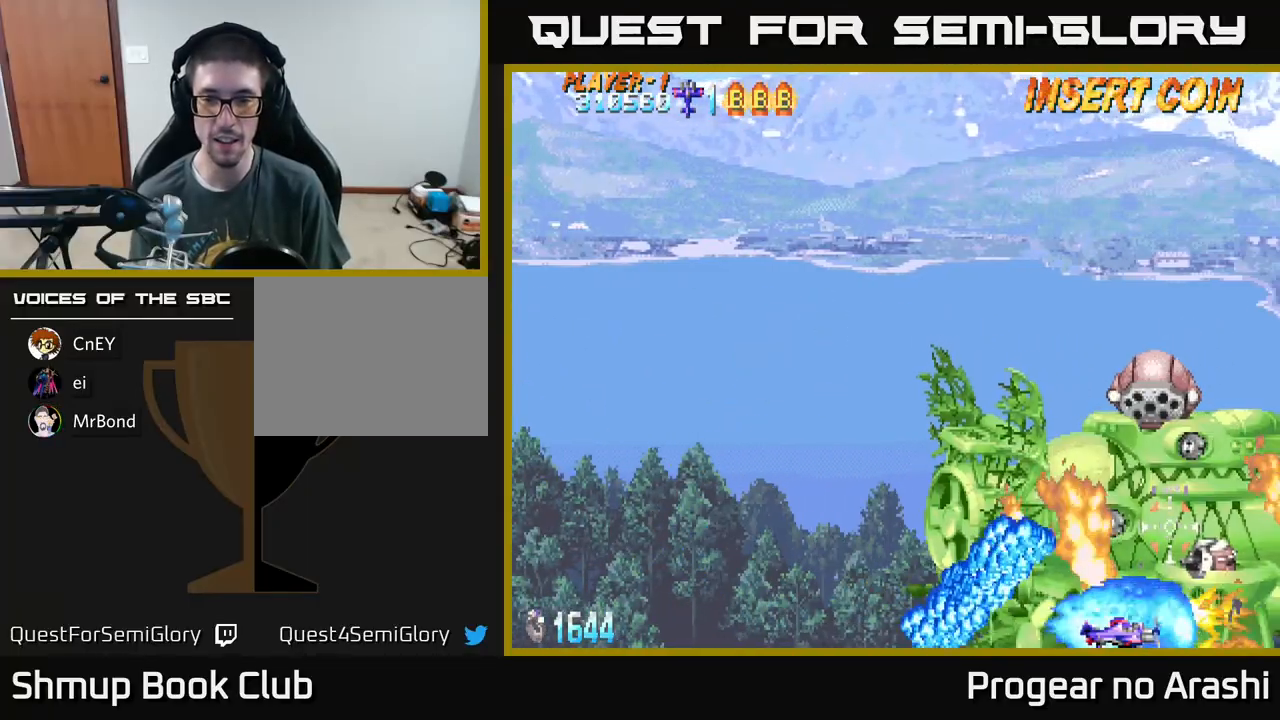
{"buttons": ["X", "DPAD_LEFT"], "left_stick": "center", "events": [[117, "DPAD_DOWN", "down"], [117, "DPAD_LEFT", "up"], [133, "DPAD_RIGHT", "down"], [150, "DPAD_DOWN", "up"], [217, "DPAD_RIGHT", "up"], [250, "DPAD_LEFT", "down"]]}
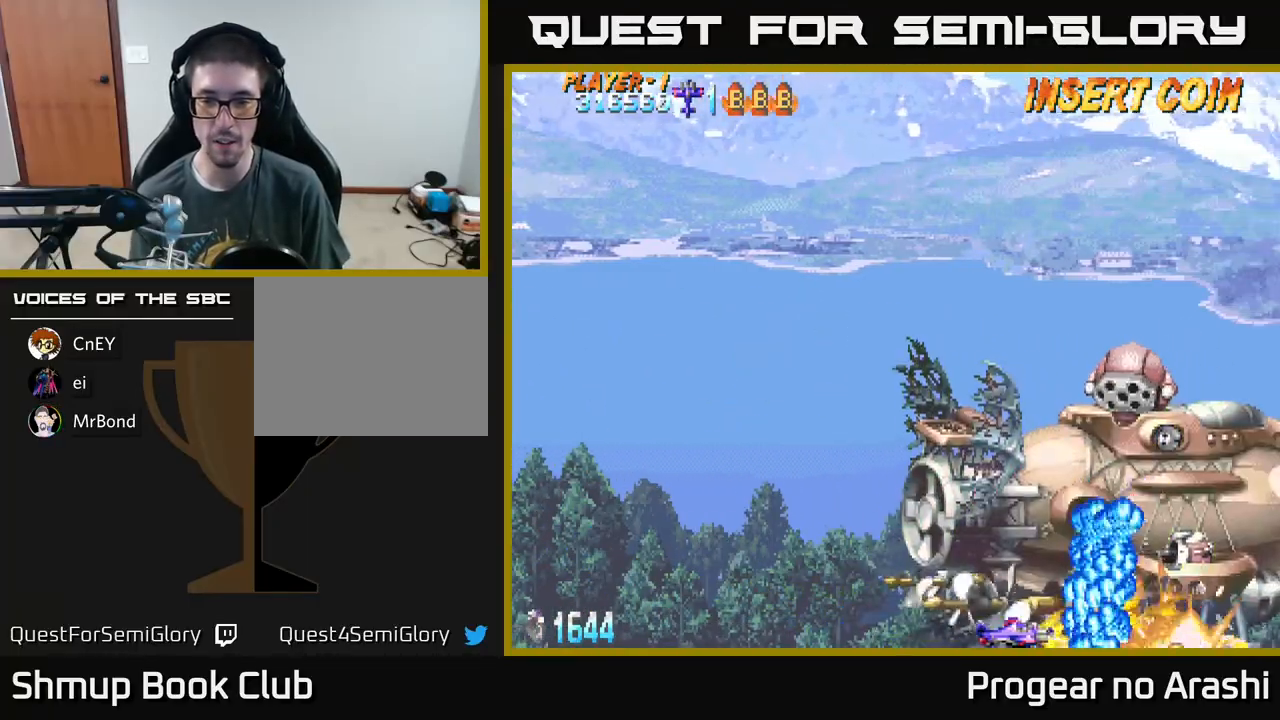
{"buttons": ["A", "DPAD_UP", "DPAD_LEFT"], "left_stick": "center", "events": [[217, "DPAD_UP", "down"], [283, "DPAD_LEFT", "up"], [333, "A", "down"], [383, "X", "up"], [450, "DPAD_UP", "up"], [483, "DPAD_LEFT", "down"], [483, "DPAD_UP", "down"]]}
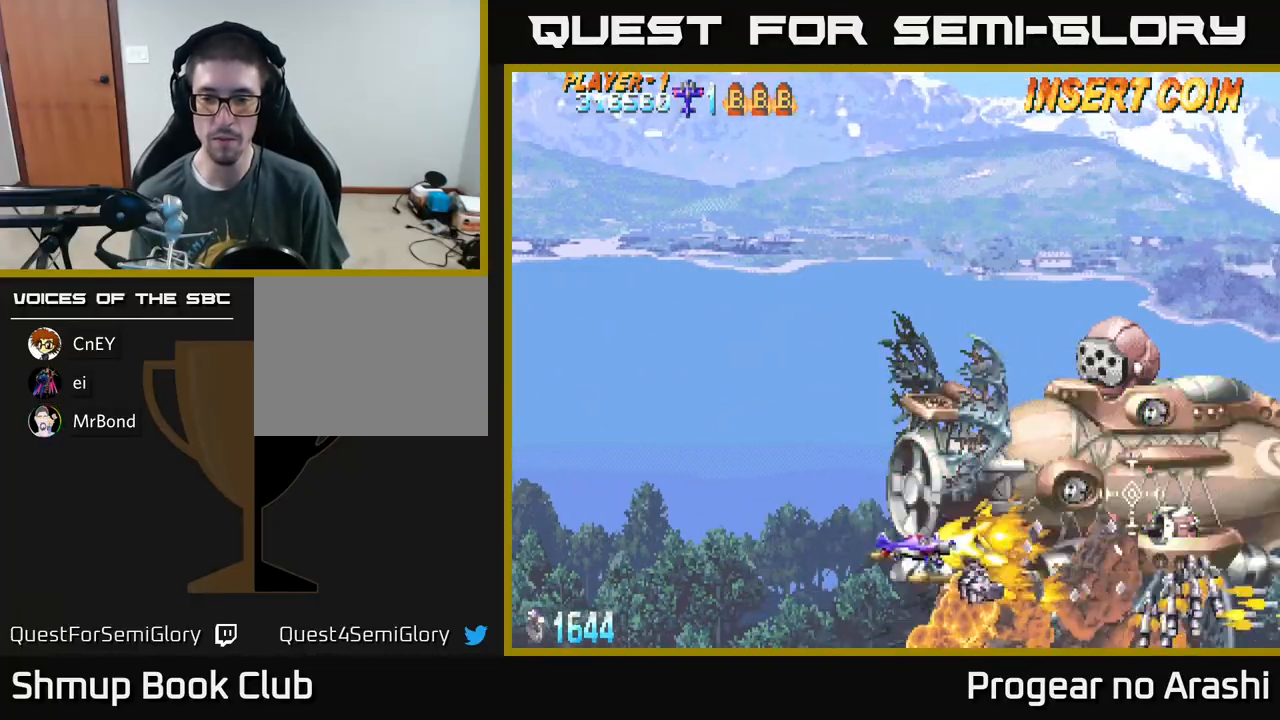
{"buttons": ["A", "DPAD_LEFT"], "left_stick": "center", "events": [[250, "DPAD_UP", "up"]]}
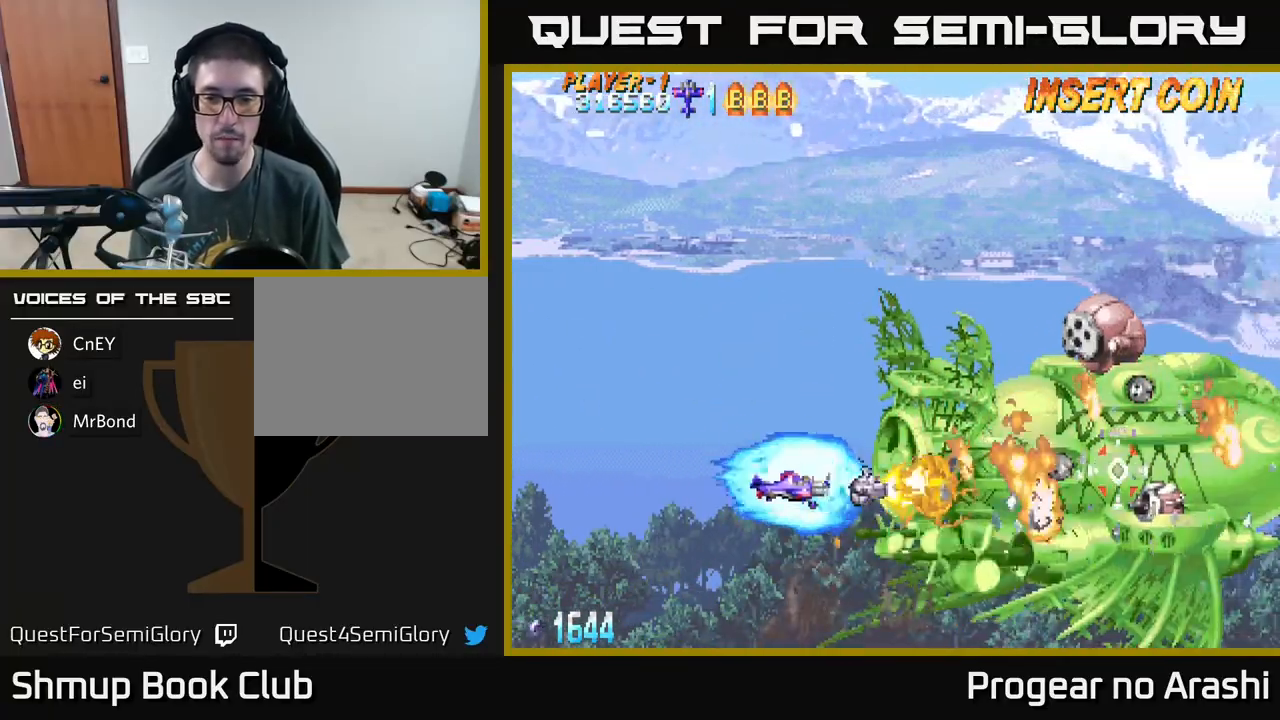
{"buttons": ["A", "DPAD_UP", "DPAD_LEFT"], "left_stick": "center", "events": [[50, "DPAD_UP", "down"], [150, "DPAD_LEFT", "up"], [283, "DPAD_LEFT", "down"]]}
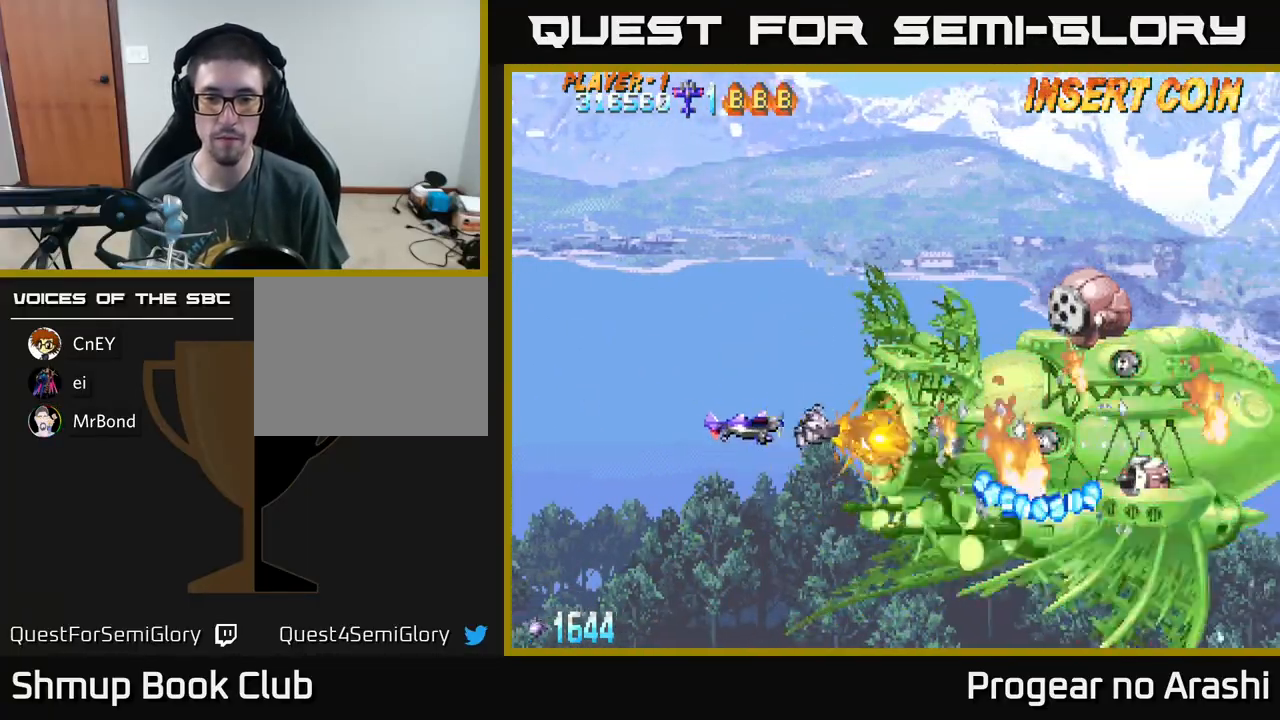
{"buttons": ["A", "DPAD_UP", "DPAD_LEFT"], "left_stick": "center", "events": []}
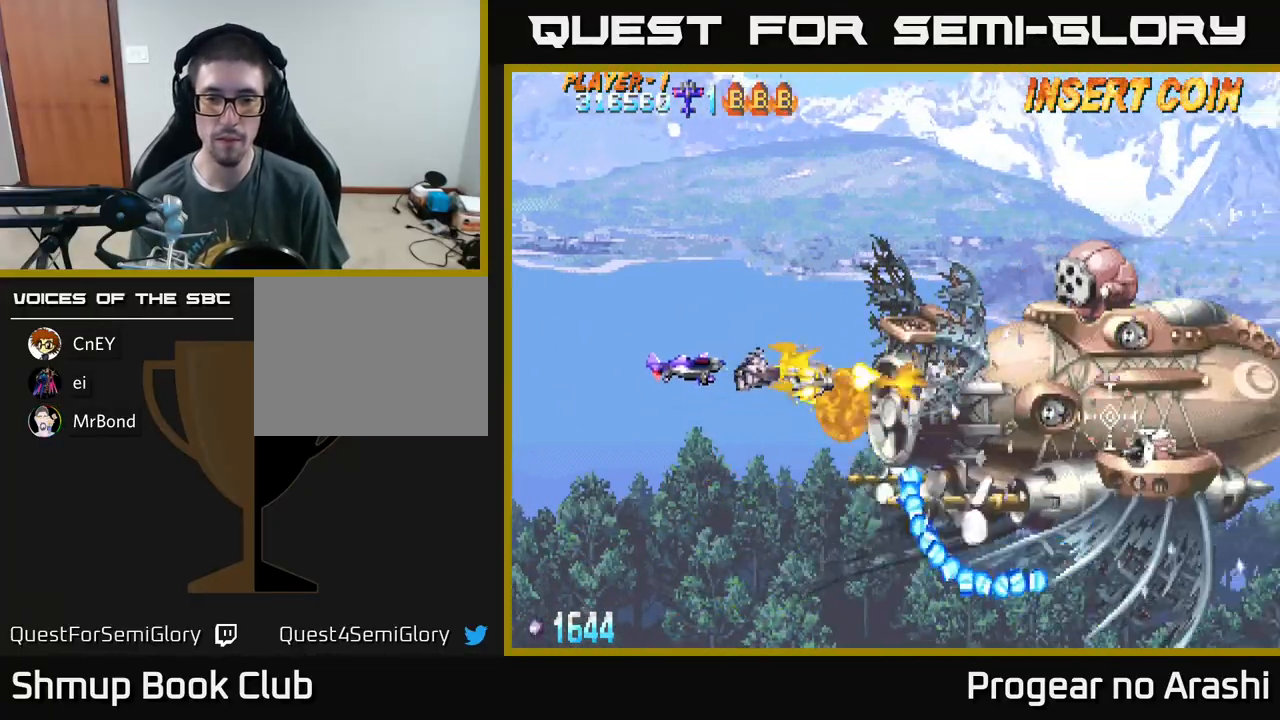
{"buttons": ["A", "DPAD_LEFT"], "left_stick": "center", "events": [[117, "DPAD_LEFT", "up"], [167, "DPAD_LEFT", "down"], [300, "DPAD_UP", "up"]]}
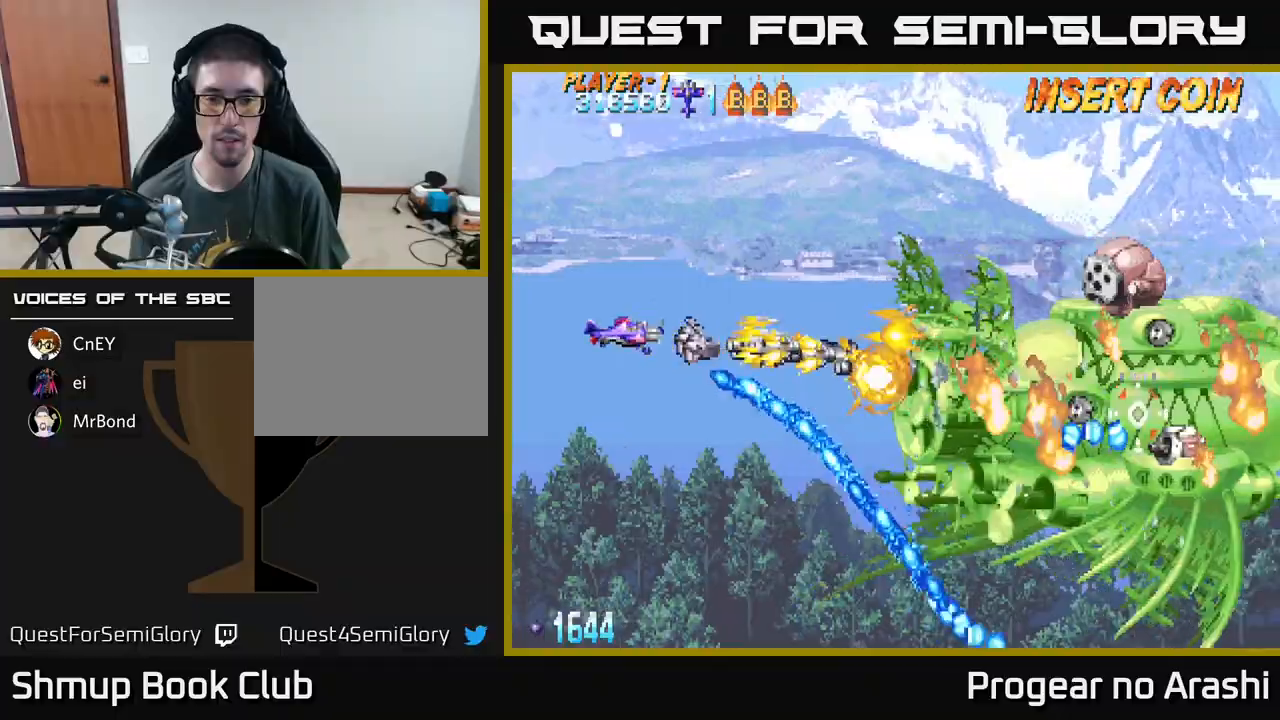
{"buttons": ["X", "DPAD_RIGHT"], "left_stick": "center", "events": [[17, "X", "down"], [33, "DPAD_UP", "down"], [67, "DPAD_LEFT", "up"], [100, "A", "up"], [200, "DPAD_RIGHT", "down"], [333, "DPAD_UP", "up"]]}
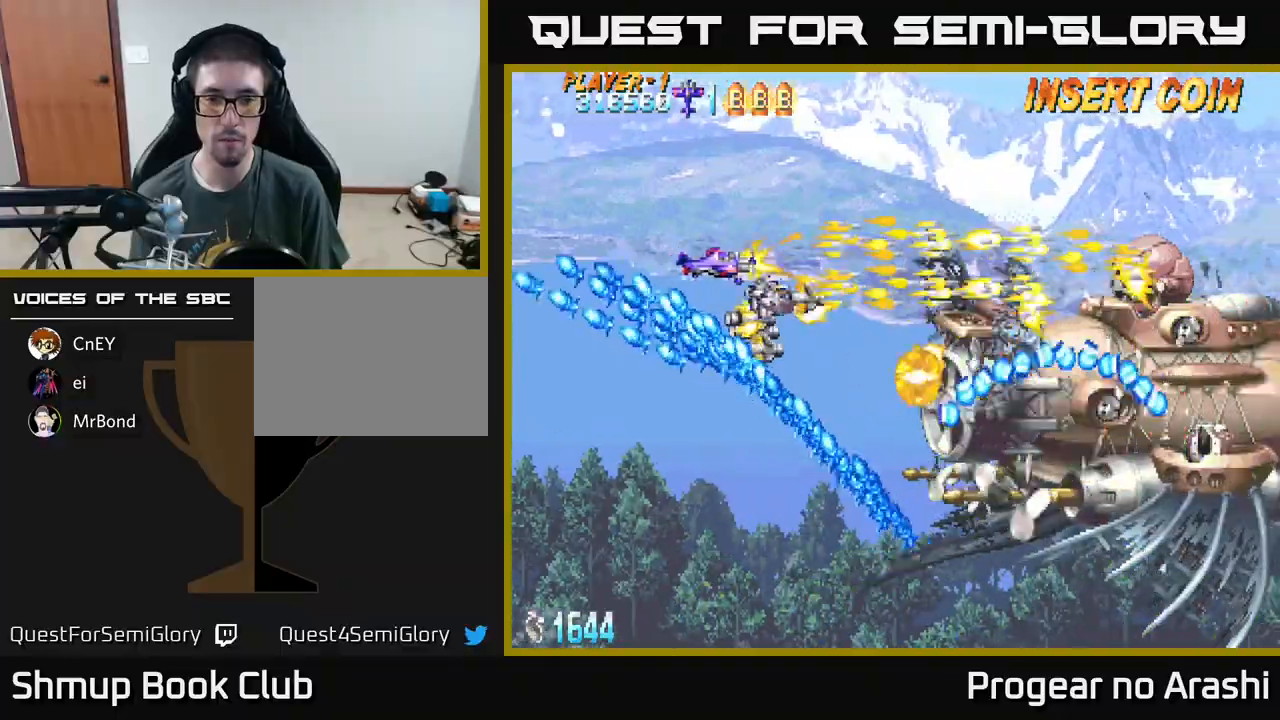
{"buttons": ["X", "DPAD_UP"], "left_stick": "center", "events": [[267, "DPAD_UP", "down"], [300, "DPAD_RIGHT", "up"]]}
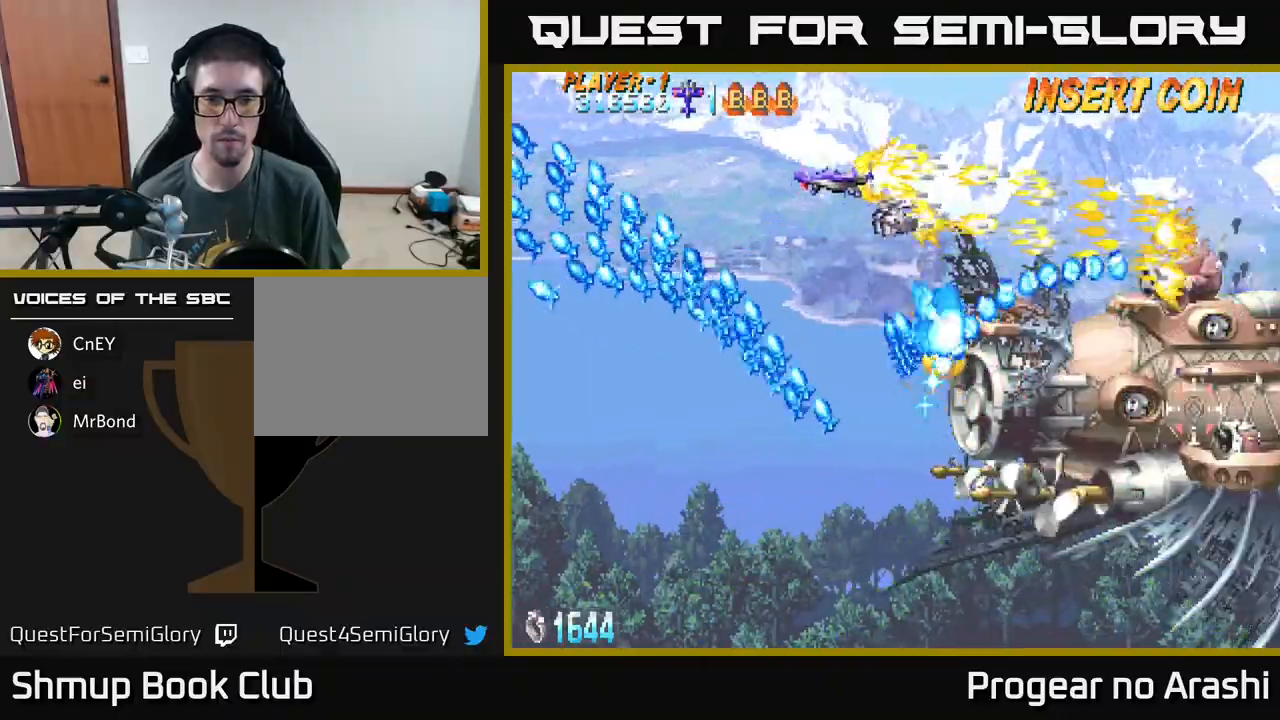
{"buttons": ["X", "DPAD_DOWN", "DPAD_LEFT"], "left_stick": "center", "events": [[50, "DPAD_LEFT", "down"], [417, "DPAD_UP", "up"], [483, "DPAD_DOWN", "down"]]}
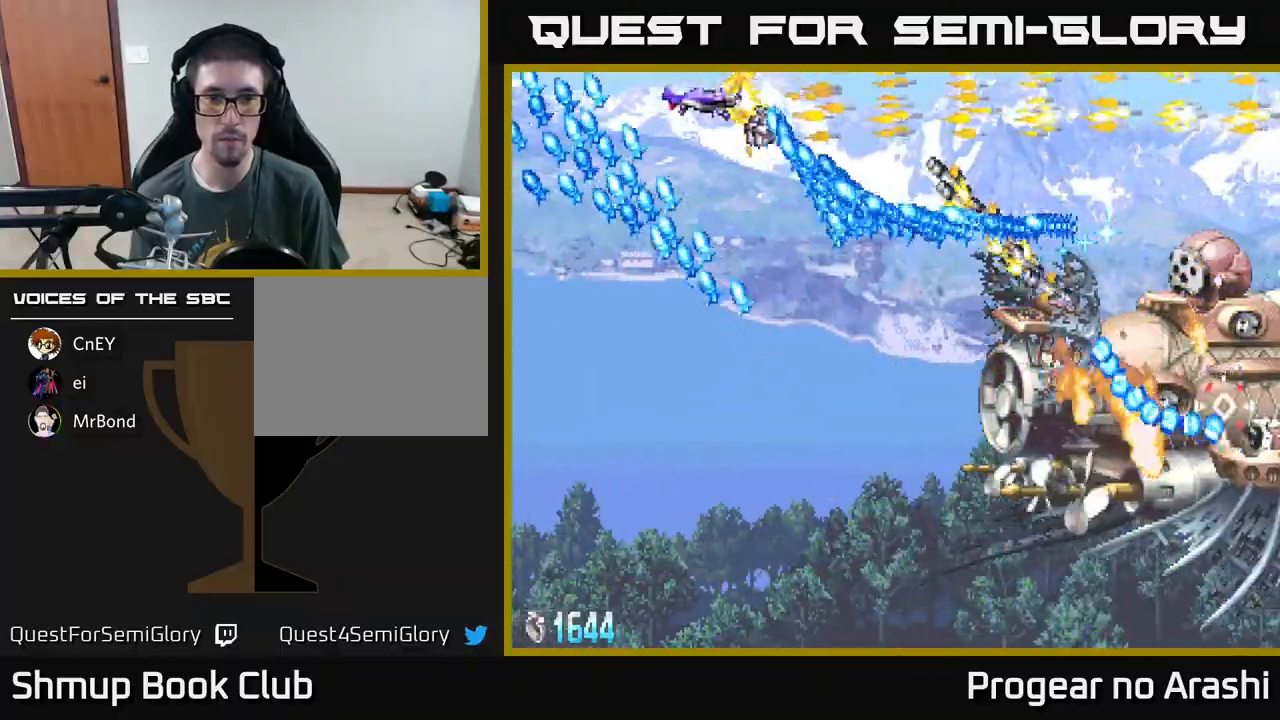
{"buttons": ["X", "DPAD_DOWN", "DPAD_RIGHT"], "left_stick": "center", "events": [[50, "DPAD_LEFT", "up"], [233, "DPAD_RIGHT", "down"]]}
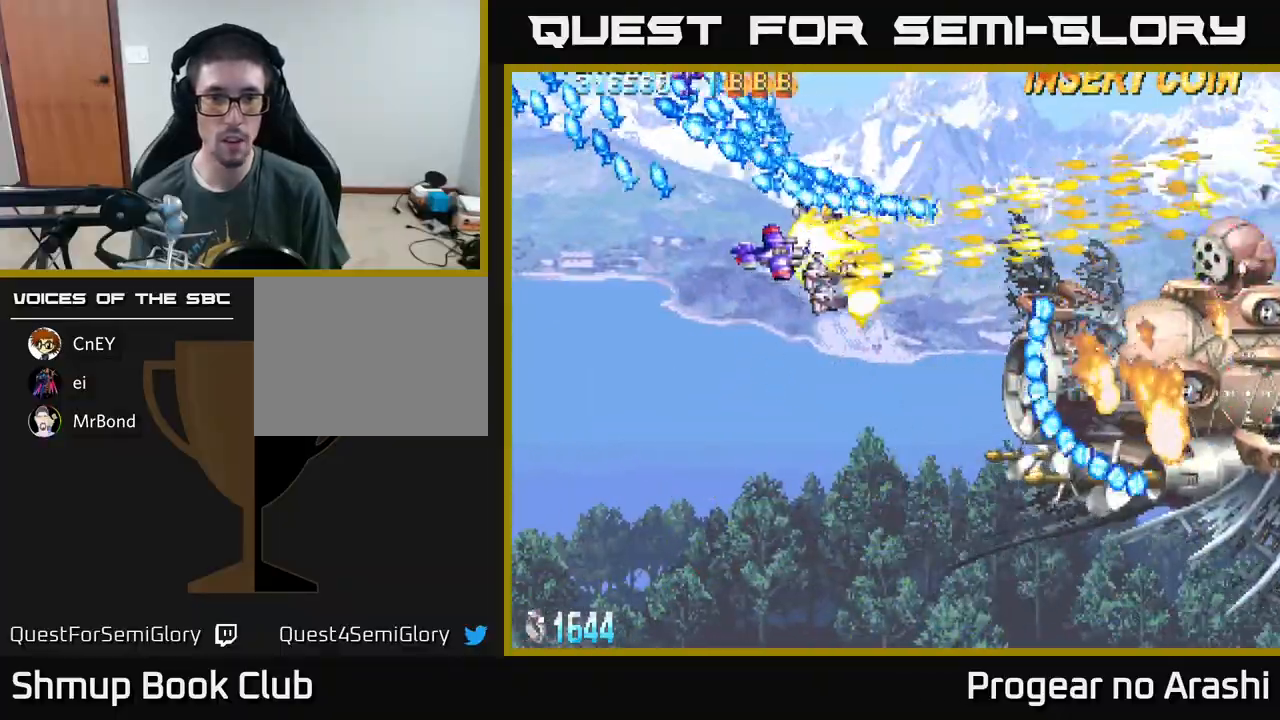
{"buttons": ["A", "DPAD_DOWN"], "left_stick": "center", "events": [[50, "DPAD_RIGHT", "up"], [383, "A", "down"], [433, "X", "up"]]}
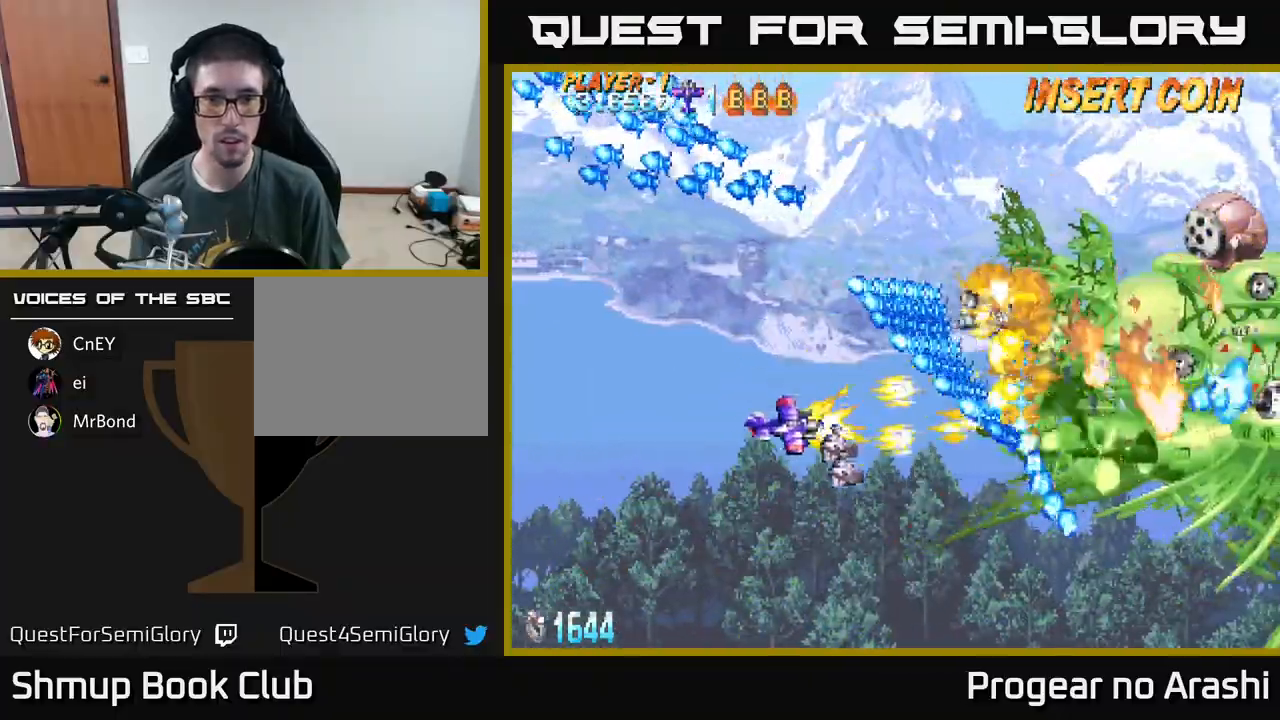
{"buttons": ["A", "DPAD_RIGHT"], "left_stick": "center", "events": [[133, "DPAD_RIGHT", "down"], [400, "DPAD_DOWN", "up"]]}